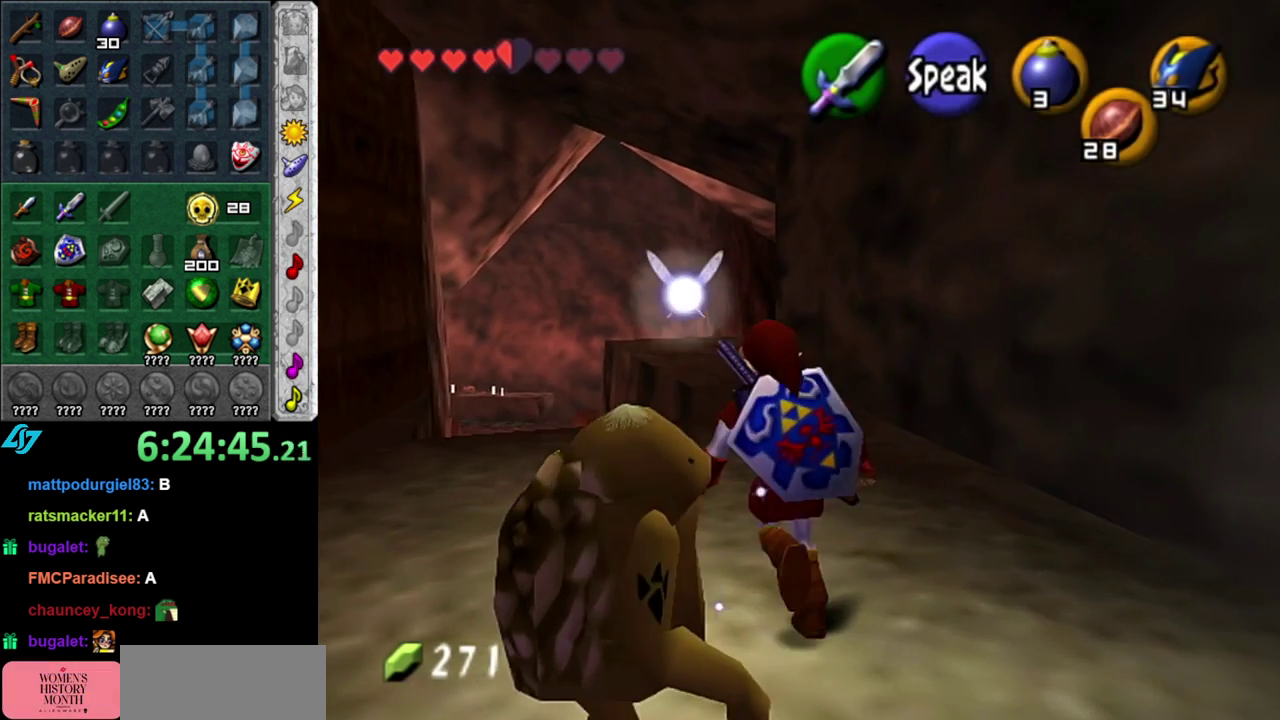
Gameplay with a controller (Nintendo layout); each line is a JSON object with the inputs held at the frame after it. "events" lists button and stick changes between this image and that frame as [ms after this image, input, new state], when the widget could be followed in between. This overlay highlights the sticks when they move; stick clicks (L3 R3) are not distinguishable. Not read: L3 R2 R3 Y.
{"buttons": ["A"], "left_stick": "up", "right_stick": "center", "events": [[433, "A", "down"]]}
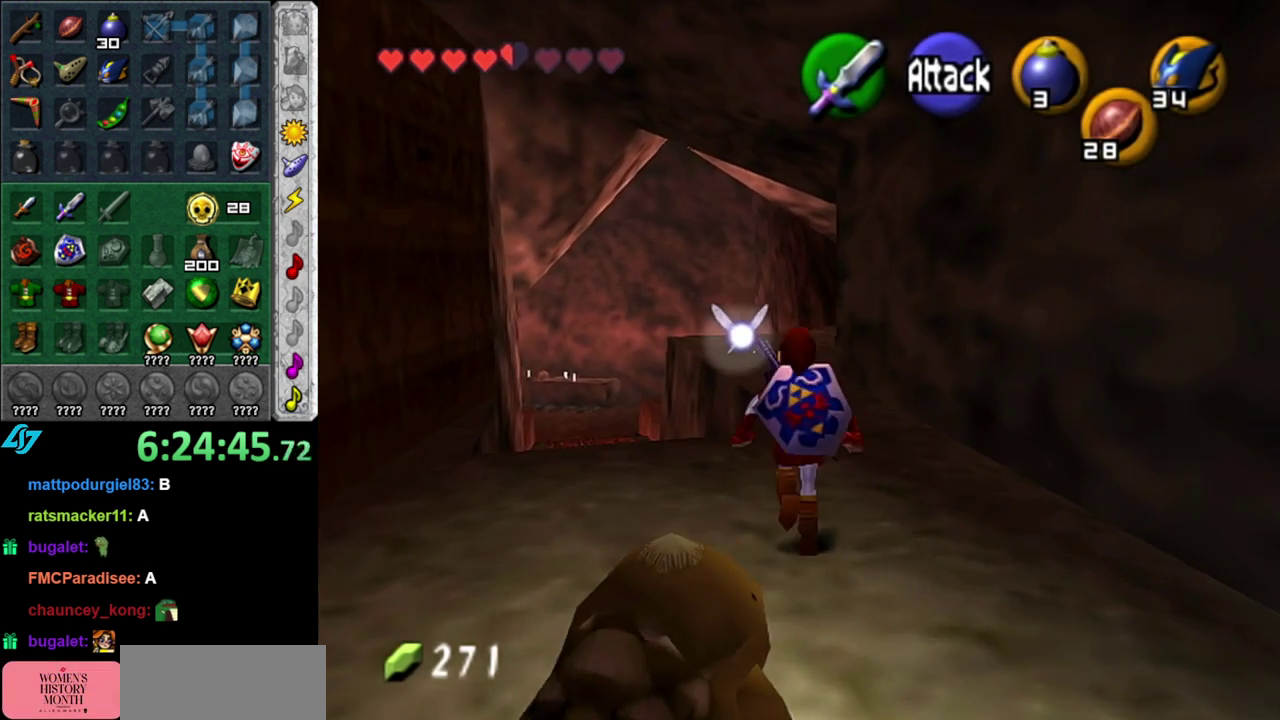
{"buttons": [], "left_stick": "up", "right_stick": "center", "events": [[150, "A", "up"]]}
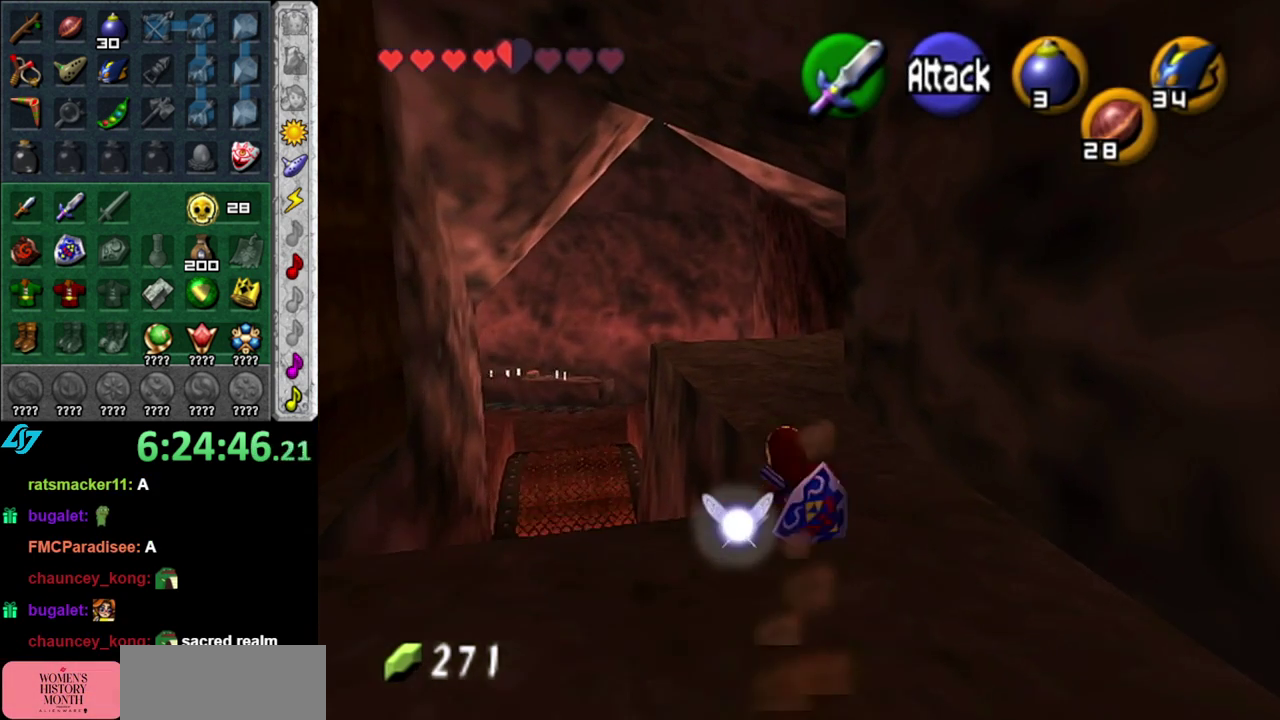
{"buttons": [], "left_stick": "up", "right_stick": "center", "events": [[333, "A", "down"], [483, "A", "up"]]}
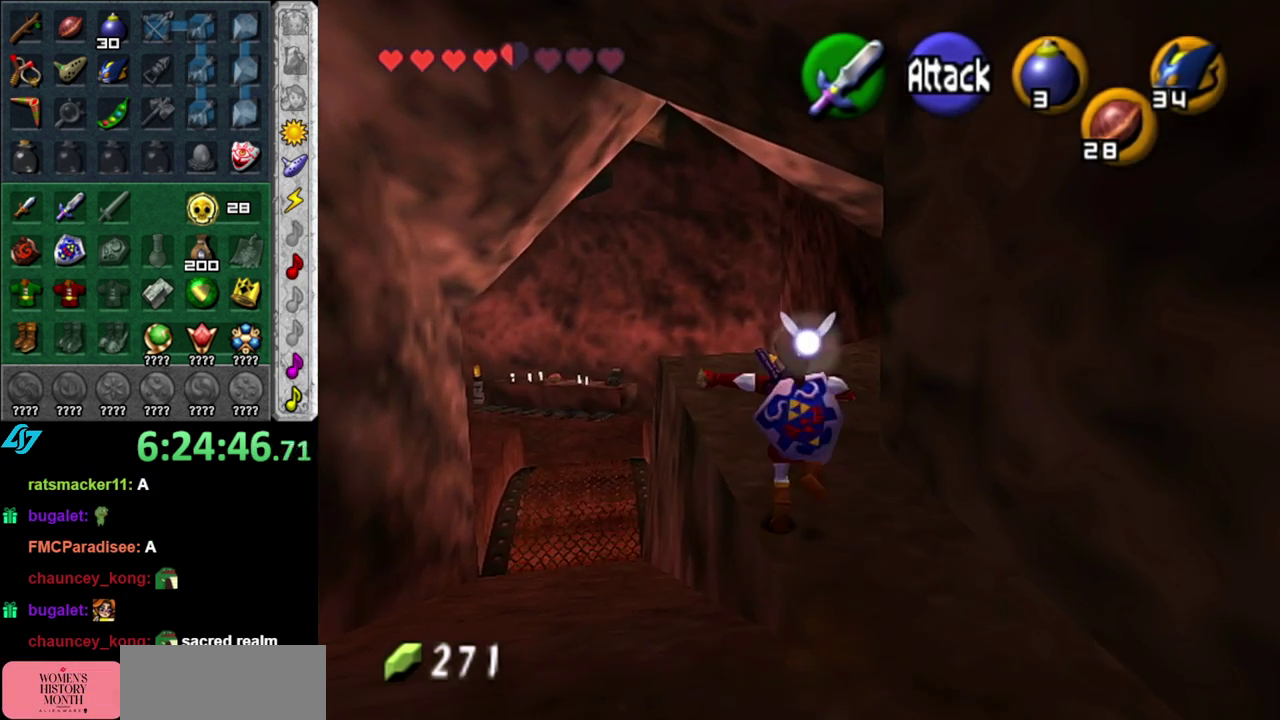
{"buttons": [], "left_stick": "up", "right_stick": "center", "events": []}
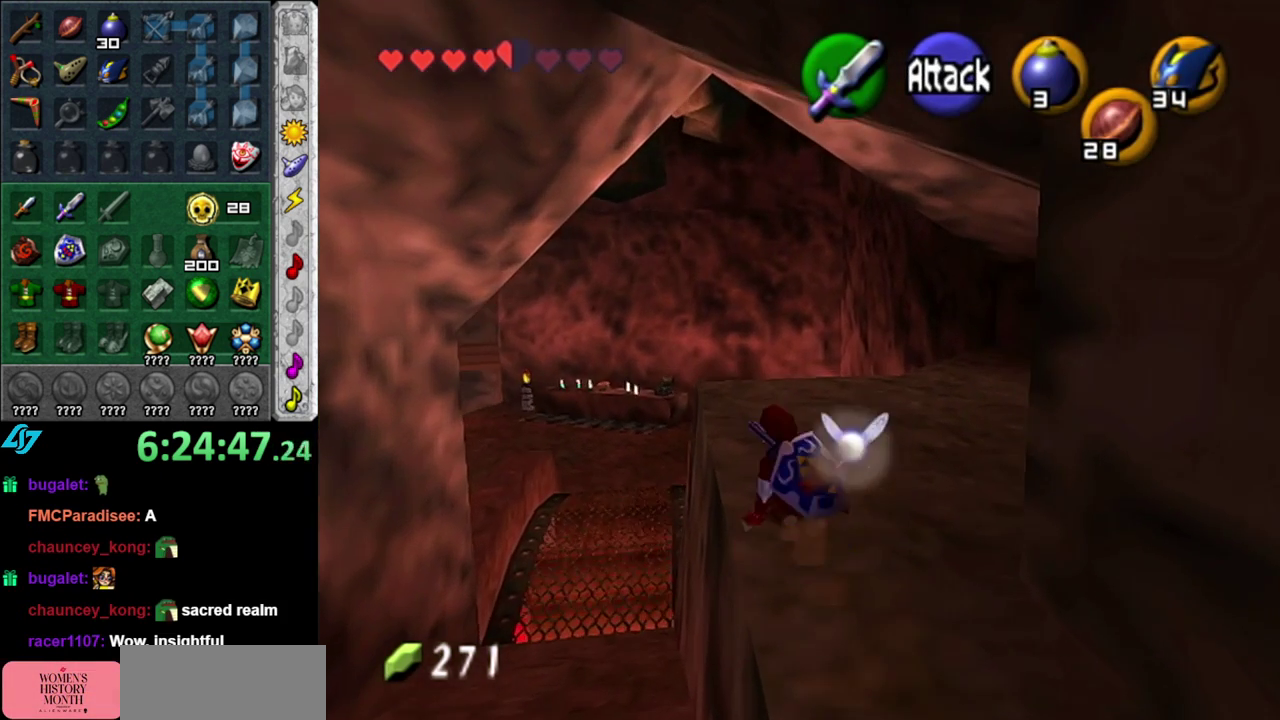
{"buttons": [], "left_stick": "up", "right_stick": "center", "events": []}
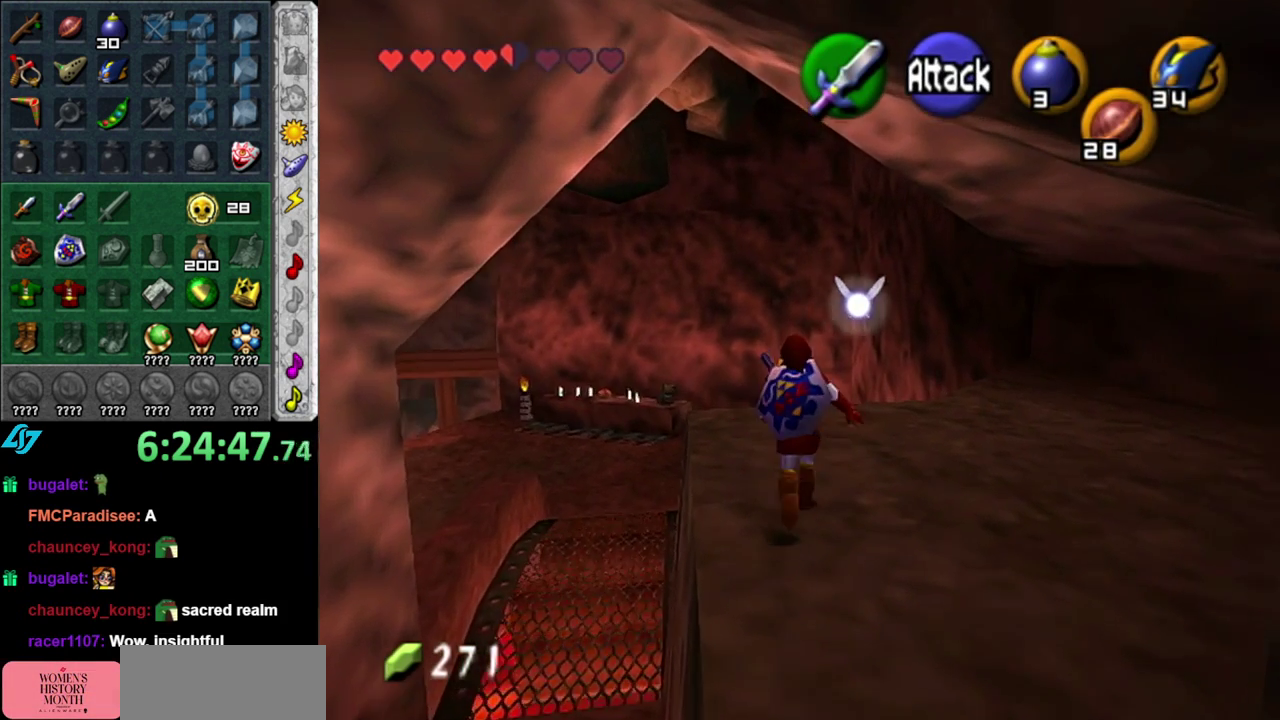
{"buttons": ["A"], "left_stick": "up-left", "right_stick": "center", "events": [[217, "left_stick", "up-left"], [467, "A", "down"]]}
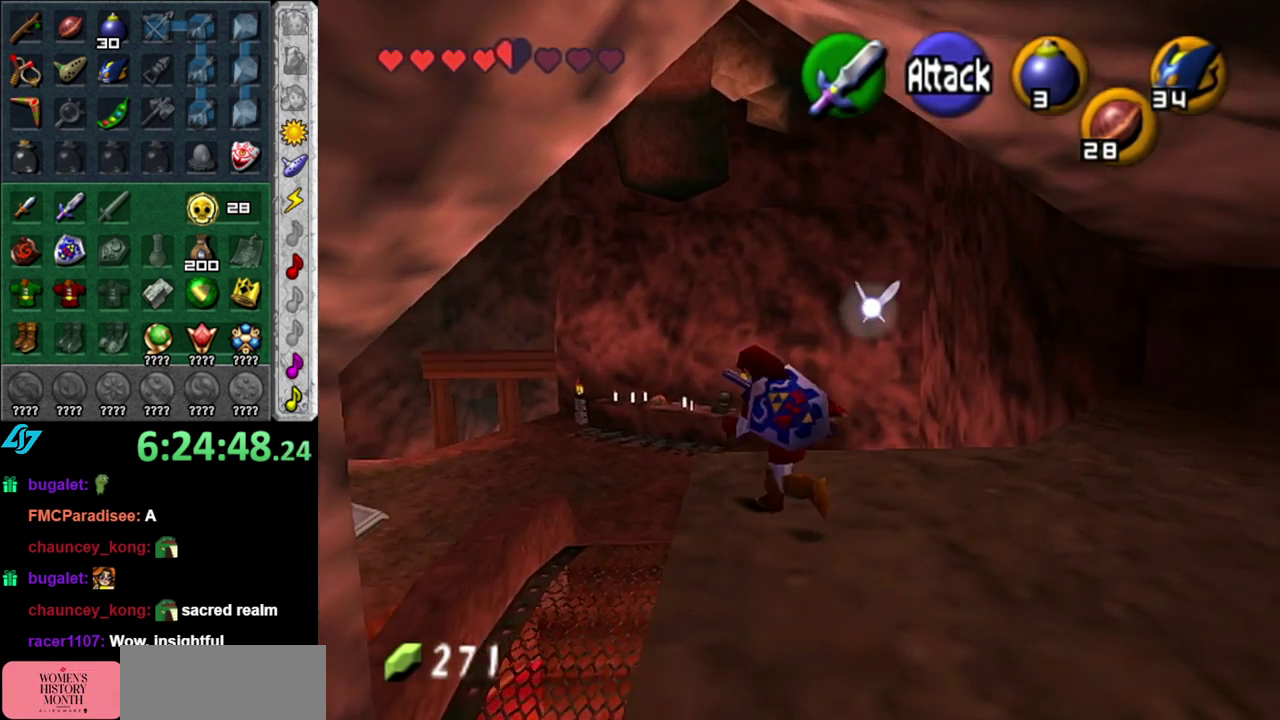
{"buttons": [], "left_stick": "up", "right_stick": "center", "events": [[150, "A", "up"], [400, "left_stick", "up"]]}
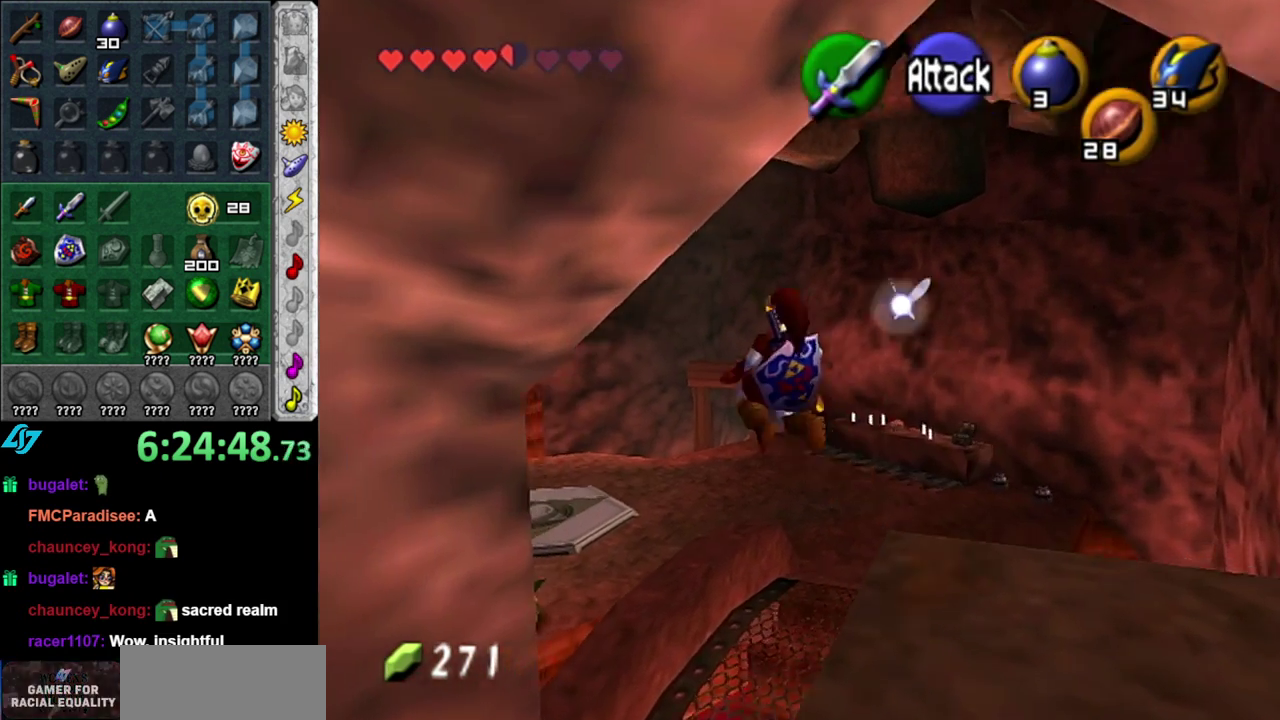
{"buttons": [], "left_stick": "up-right", "right_stick": "center", "events": [[33, "left_stick", "up-right"]]}
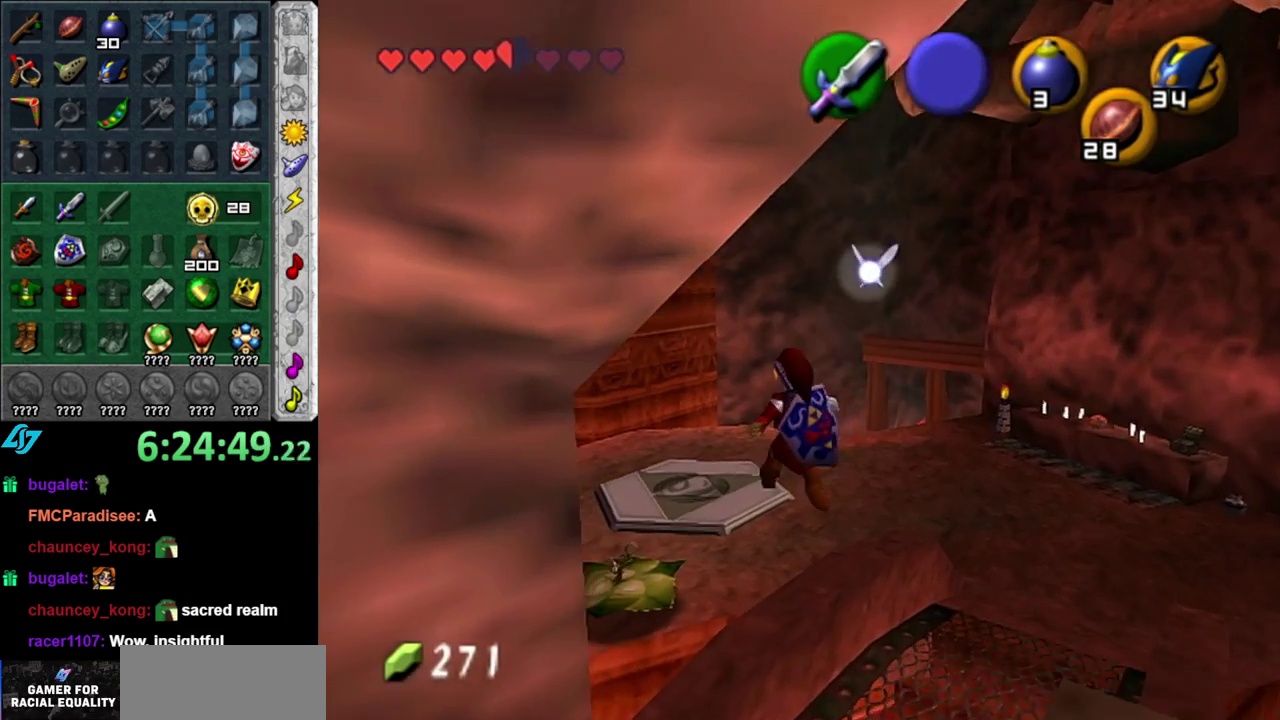
{"buttons": [], "left_stick": "center", "right_stick": "center", "events": [[50, "left_stick", "center"], [117, "B", "down"], [267, "B", "up"]]}
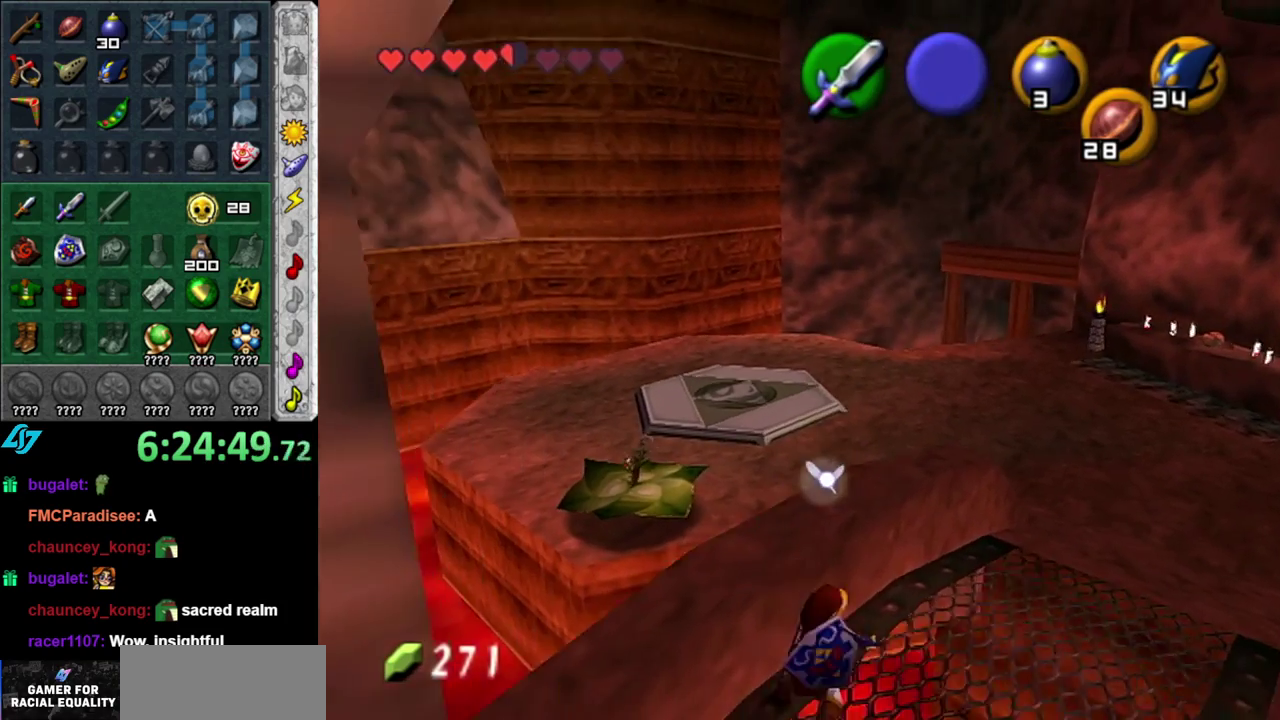
{"buttons": [], "left_stick": "up-right", "right_stick": "center", "events": [[333, "left_stick", "up-right"]]}
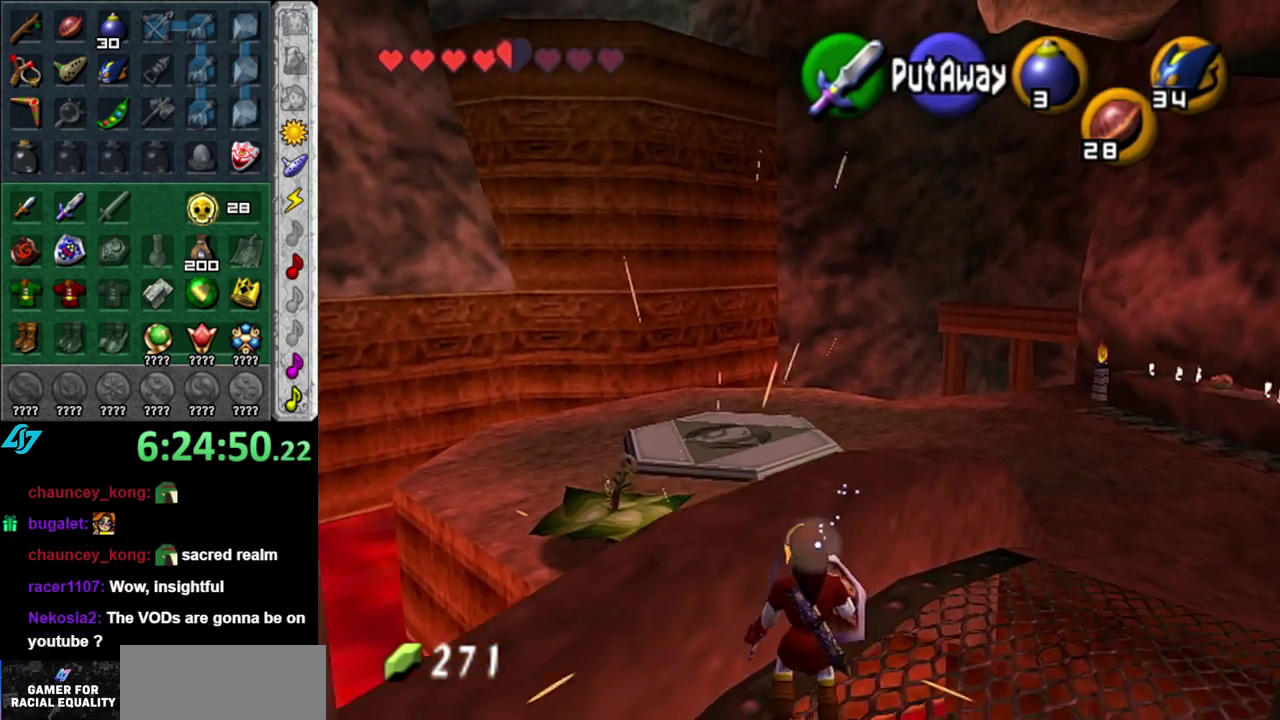
{"buttons": [], "left_stick": "up-right", "right_stick": "center", "events": [[200, "A", "down"], [367, "A", "up"]]}
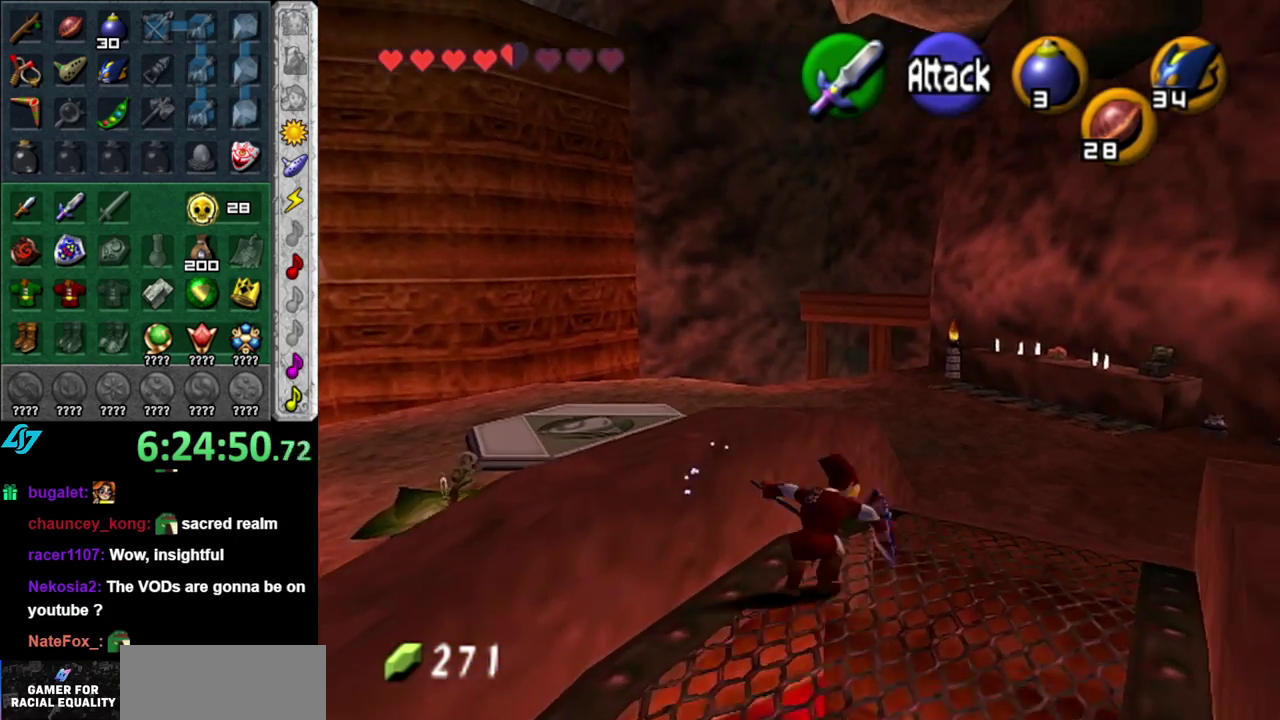
{"buttons": ["A"], "left_stick": "up", "right_stick": "center", "events": [[167, "left_stick", "up"], [433, "A", "down"]]}
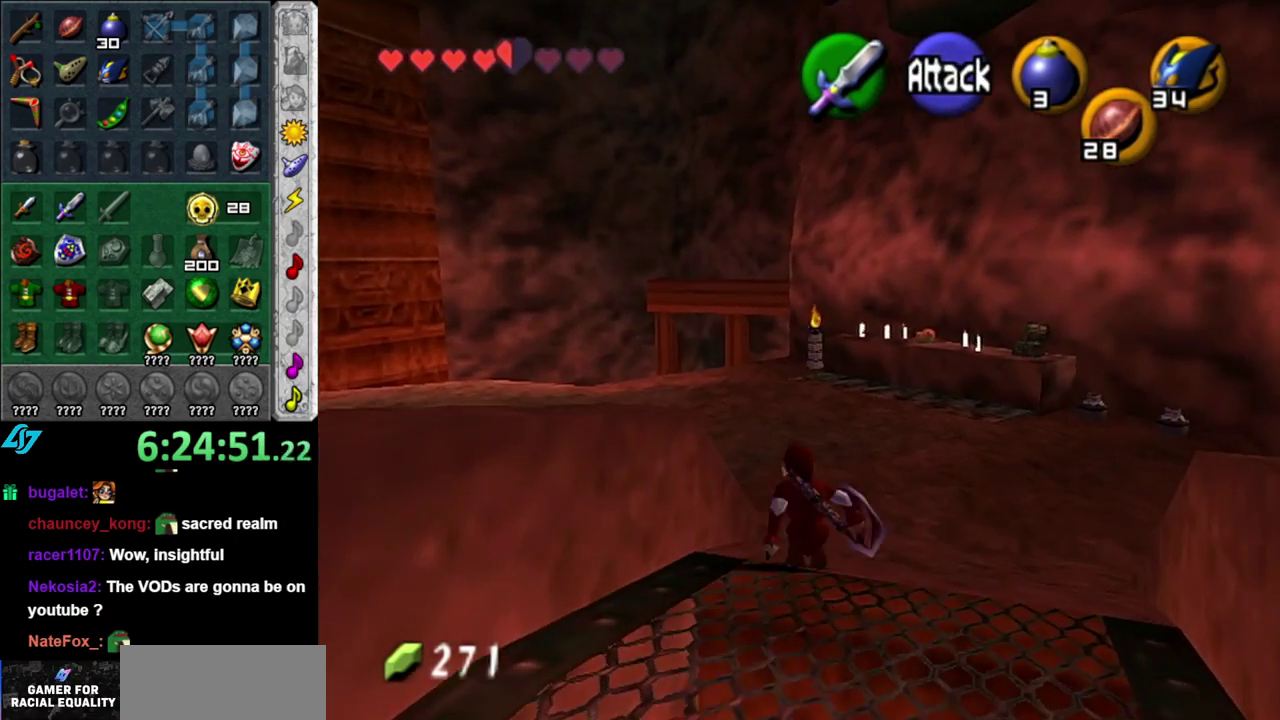
{"buttons": [], "left_stick": "up-left", "right_stick": "center", "events": [[83, "A", "up"], [483, "left_stick", "up-left"]]}
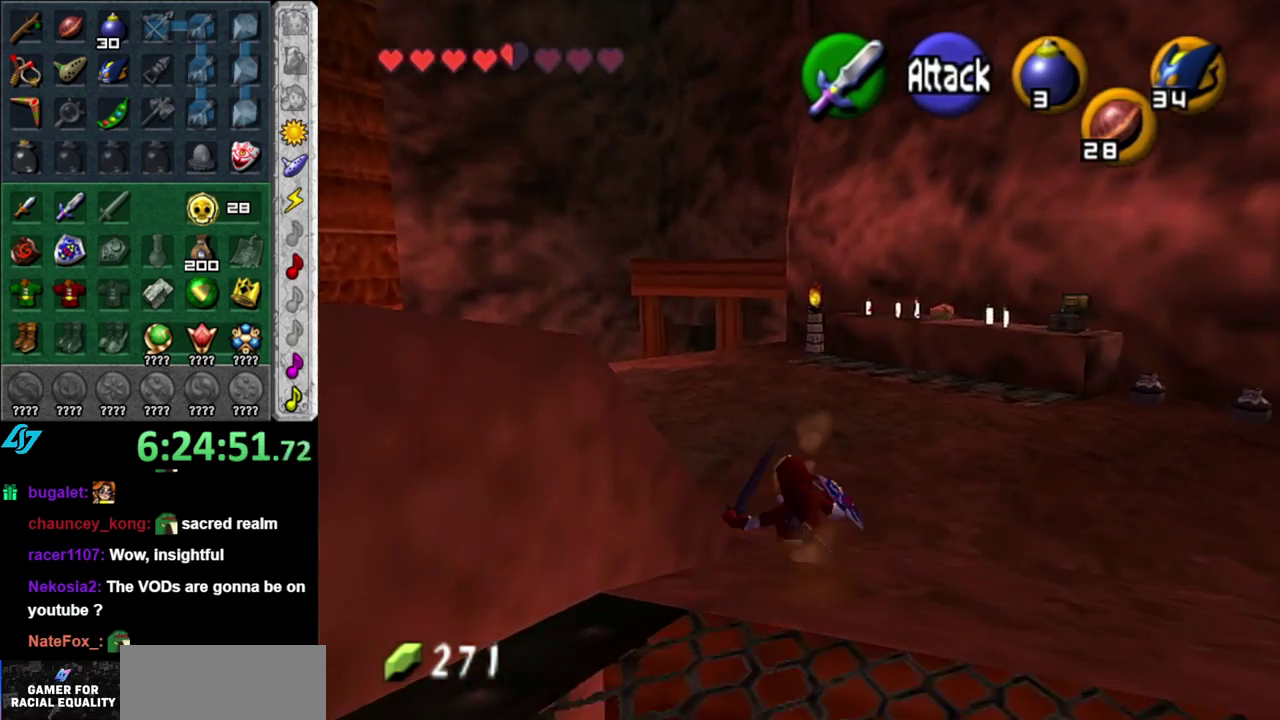
{"buttons": ["L1"], "left_stick": "up", "right_stick": "center", "events": [[183, "left_stick", "left"], [233, "A", "down"], [300, "left_stick", "up-left"], [333, "L1", "down"], [400, "A", "up"], [400, "left_stick", "up"]]}
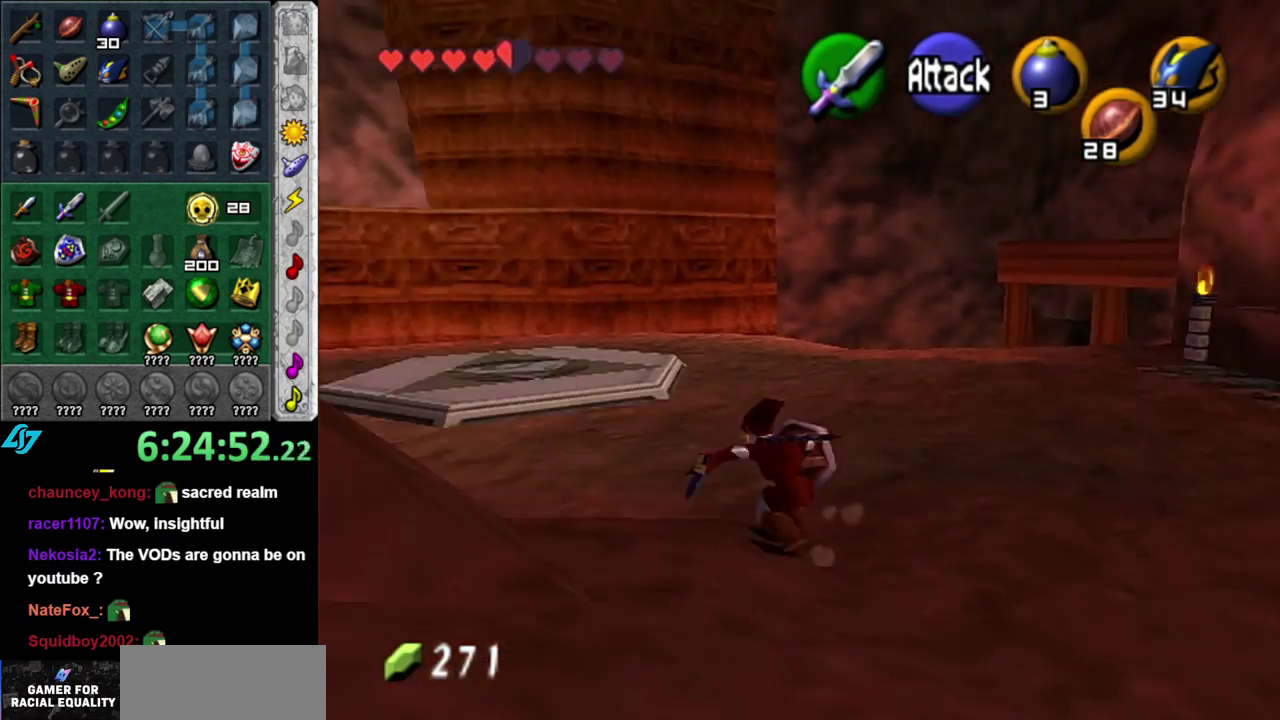
{"buttons": [], "left_stick": "up", "right_stick": "center", "events": [[117, "L1", "up"]]}
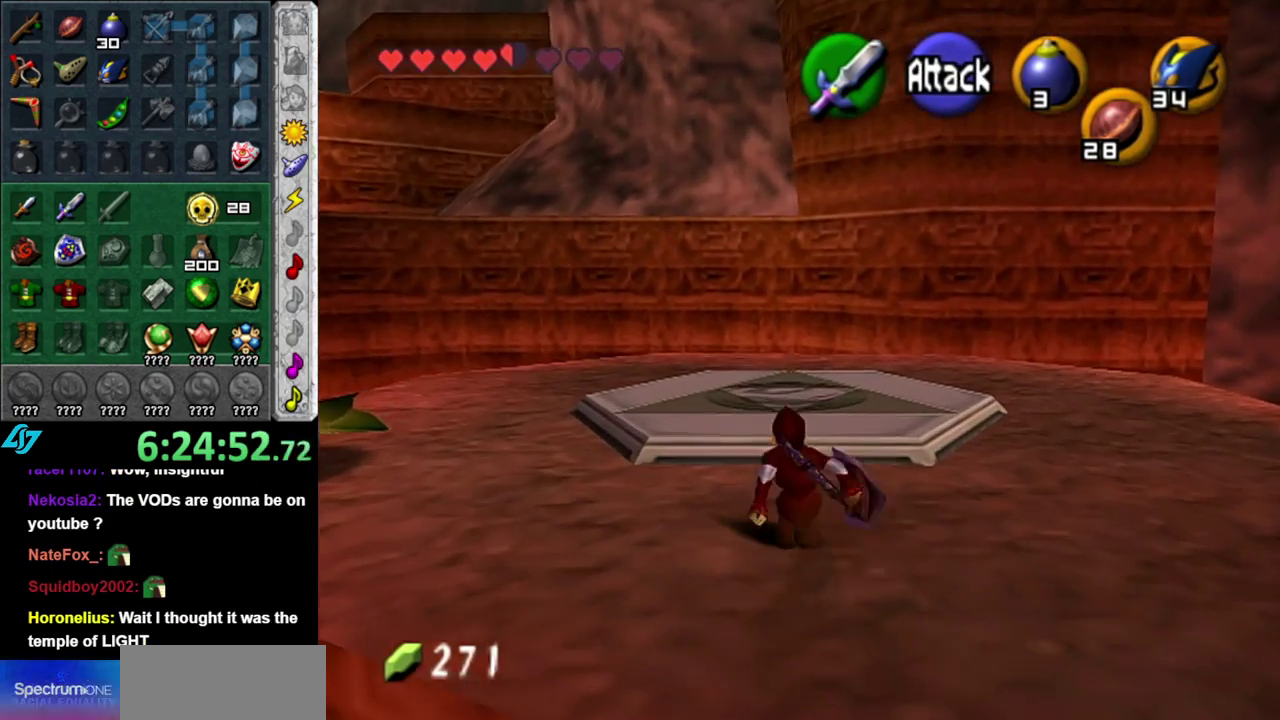
{"buttons": [], "left_stick": "left", "right_stick": "center", "events": [[150, "left_stick", "center"], [367, "left_stick", "up-left"], [483, "left_stick", "left"]]}
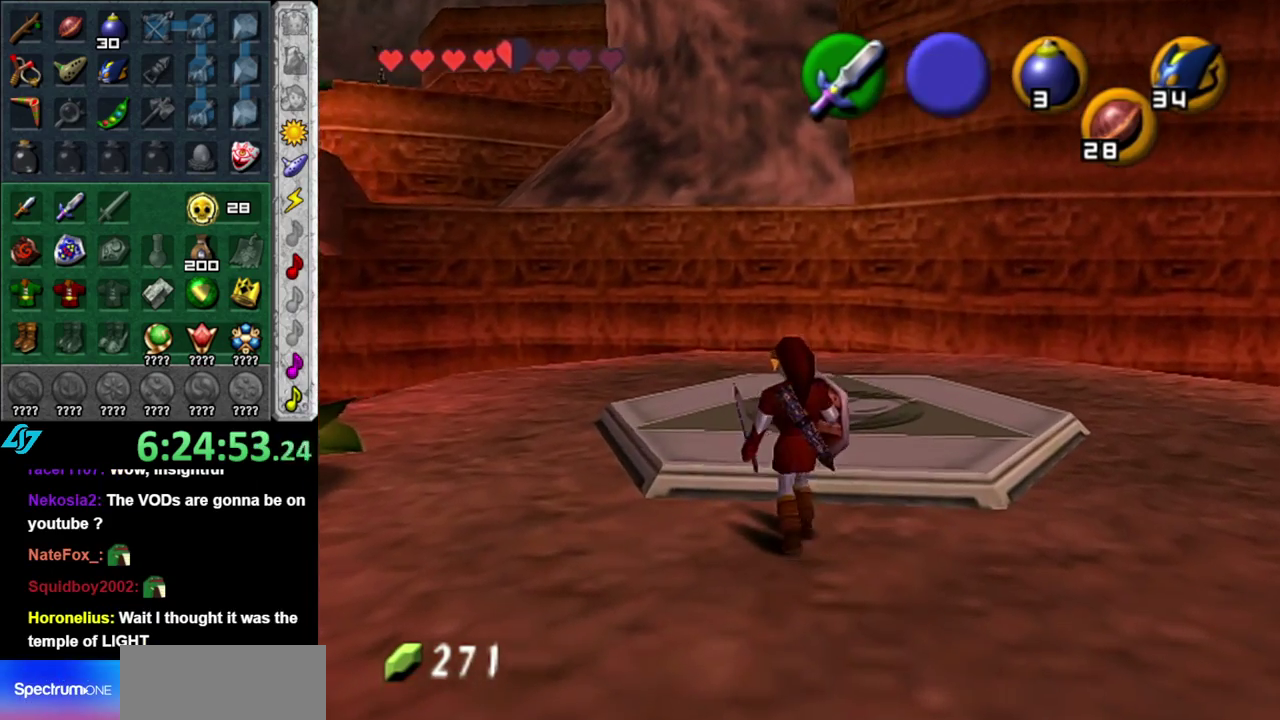
{"buttons": [], "left_stick": "up-left", "right_stick": "center", "events": [[233, "left_stick", "up-left"]]}
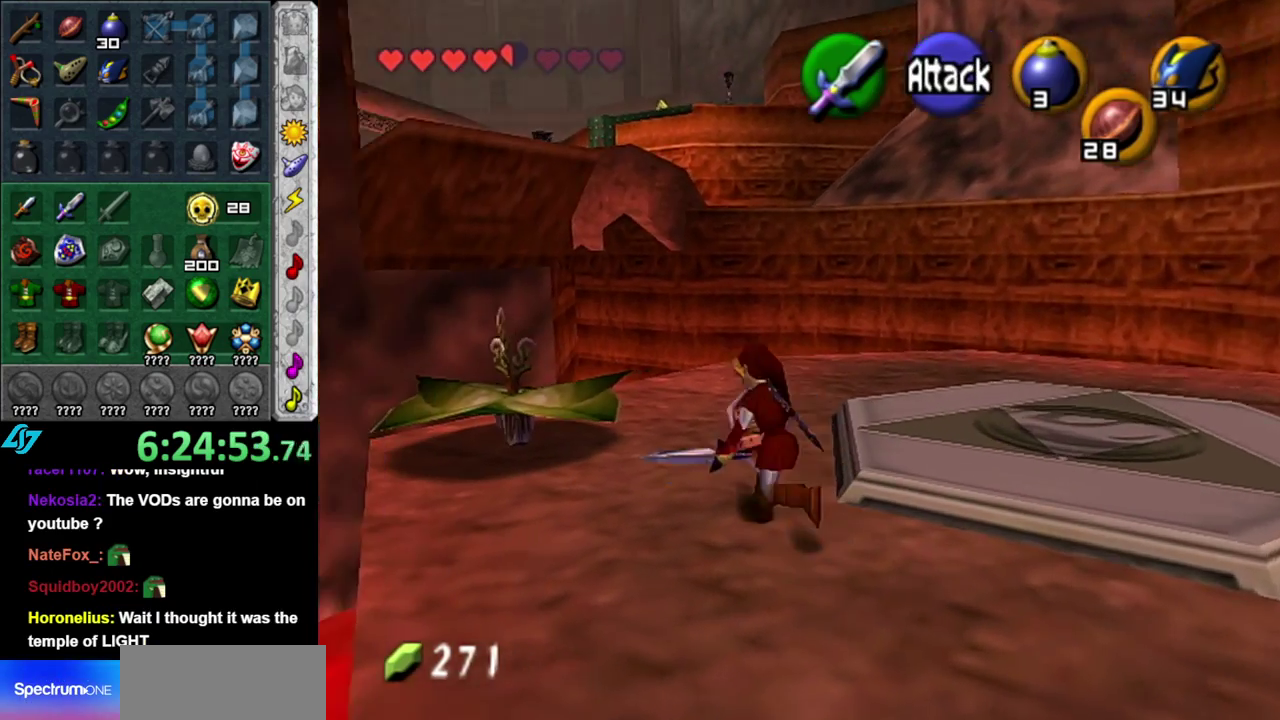
{"buttons": [], "left_stick": "up-left", "right_stick": "center", "events": []}
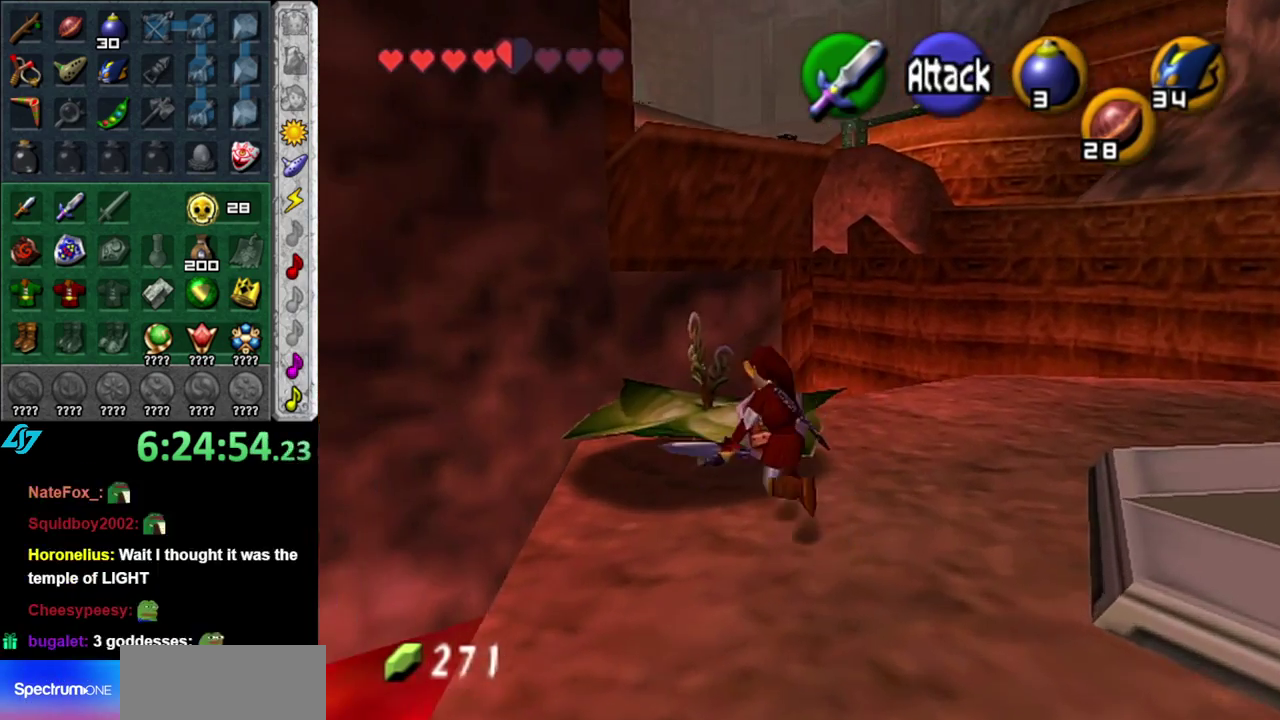
{"buttons": [], "left_stick": "center", "right_stick": "center", "events": [[83, "left_stick", "center"]]}
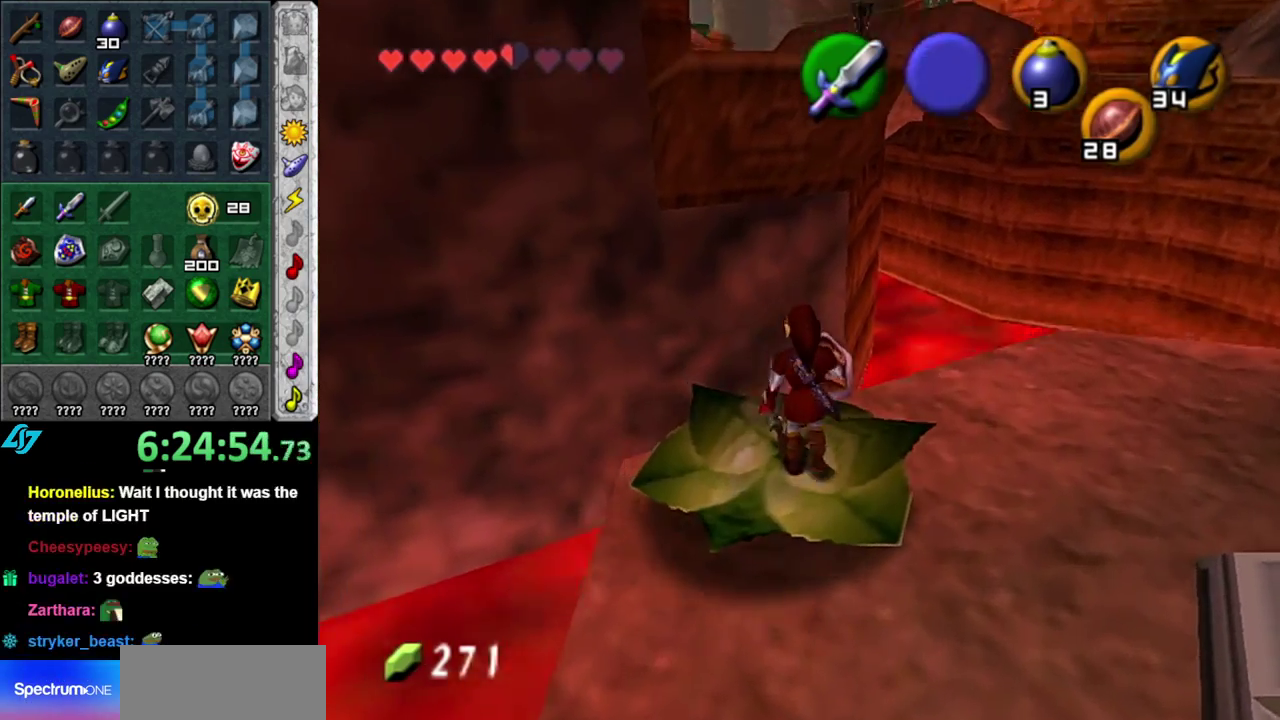
{"buttons": [], "left_stick": "center", "right_stick": "center", "events": []}
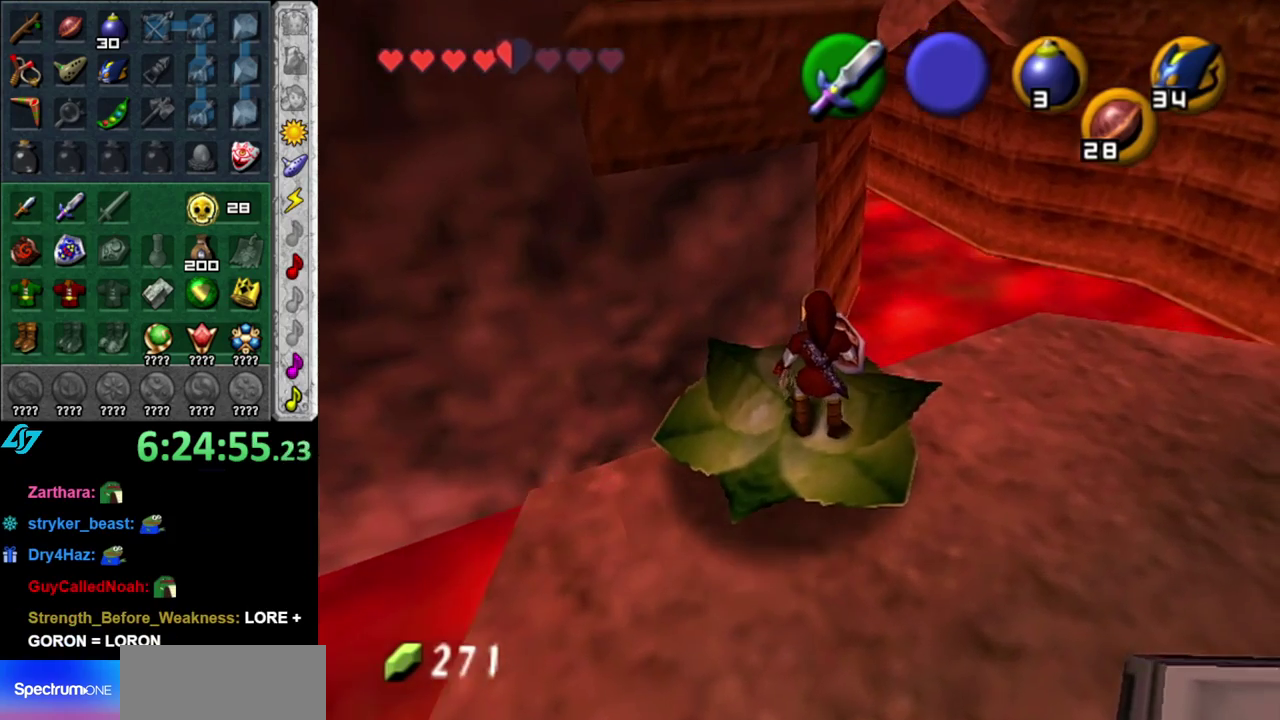
{"buttons": [], "left_stick": "center", "right_stick": "center", "events": []}
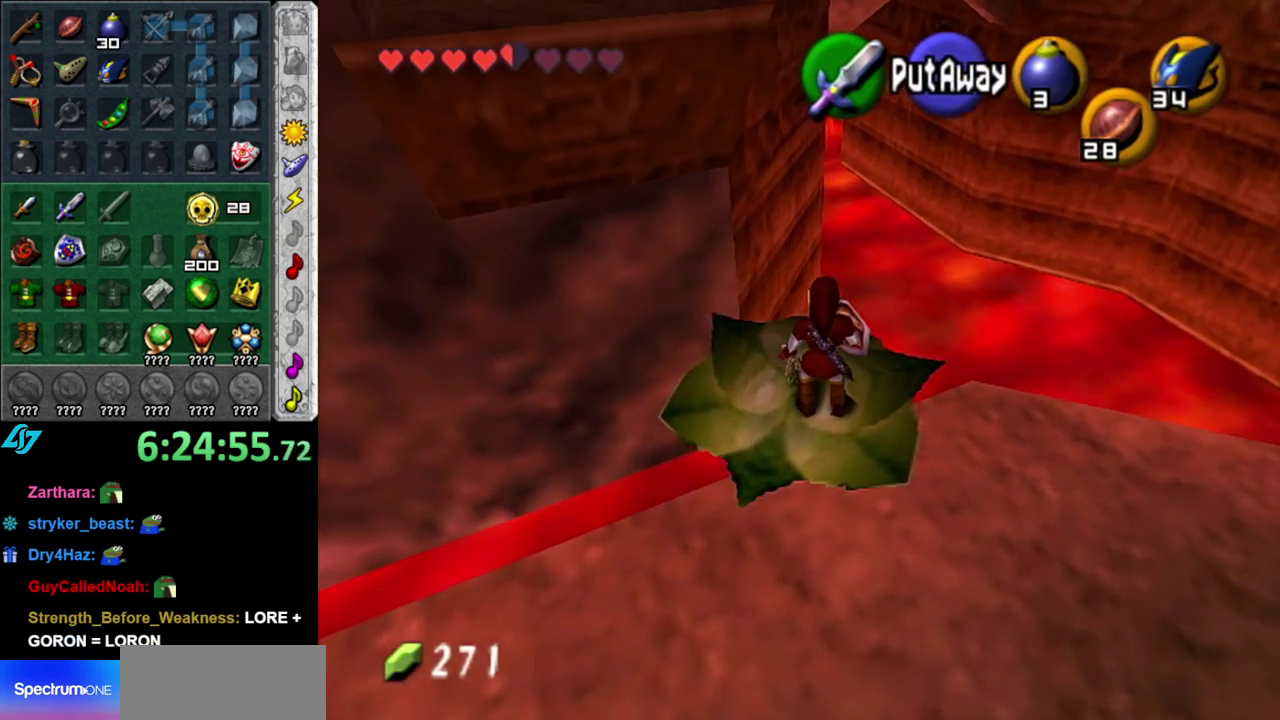
{"buttons": [], "left_stick": "center", "right_stick": "center", "events": []}
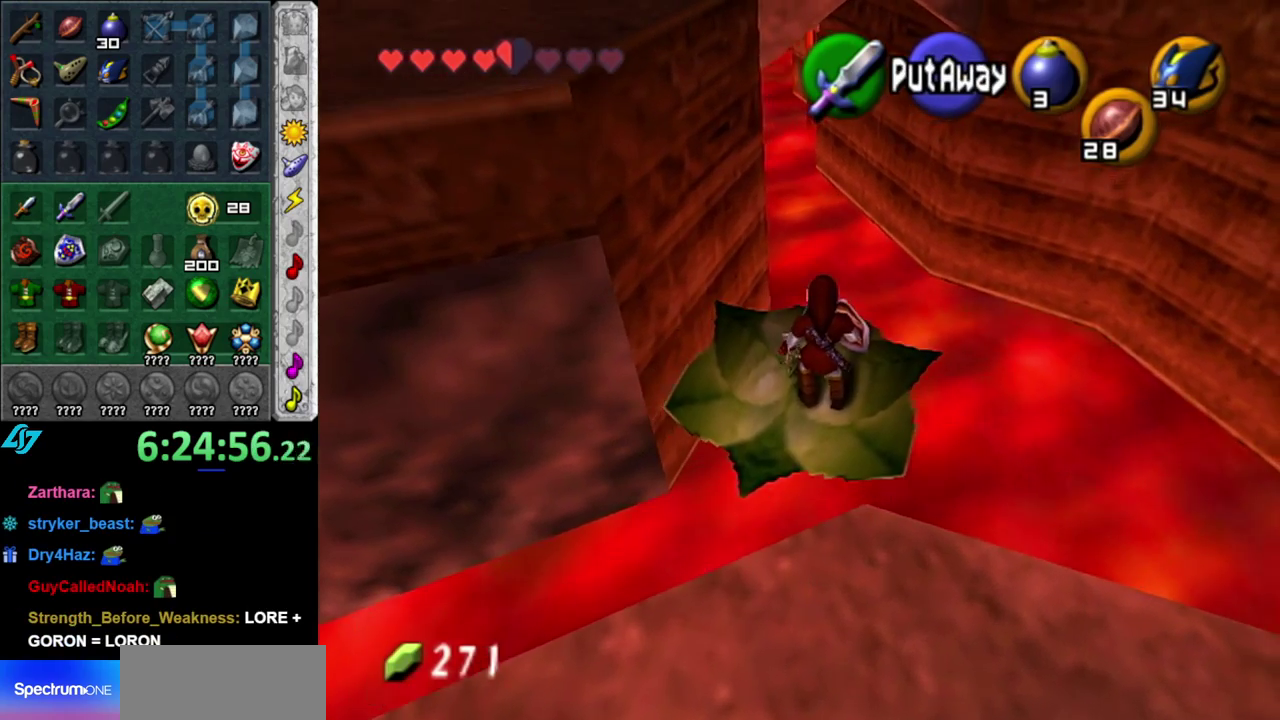
{"buttons": [], "left_stick": "center", "right_stick": "center", "events": []}
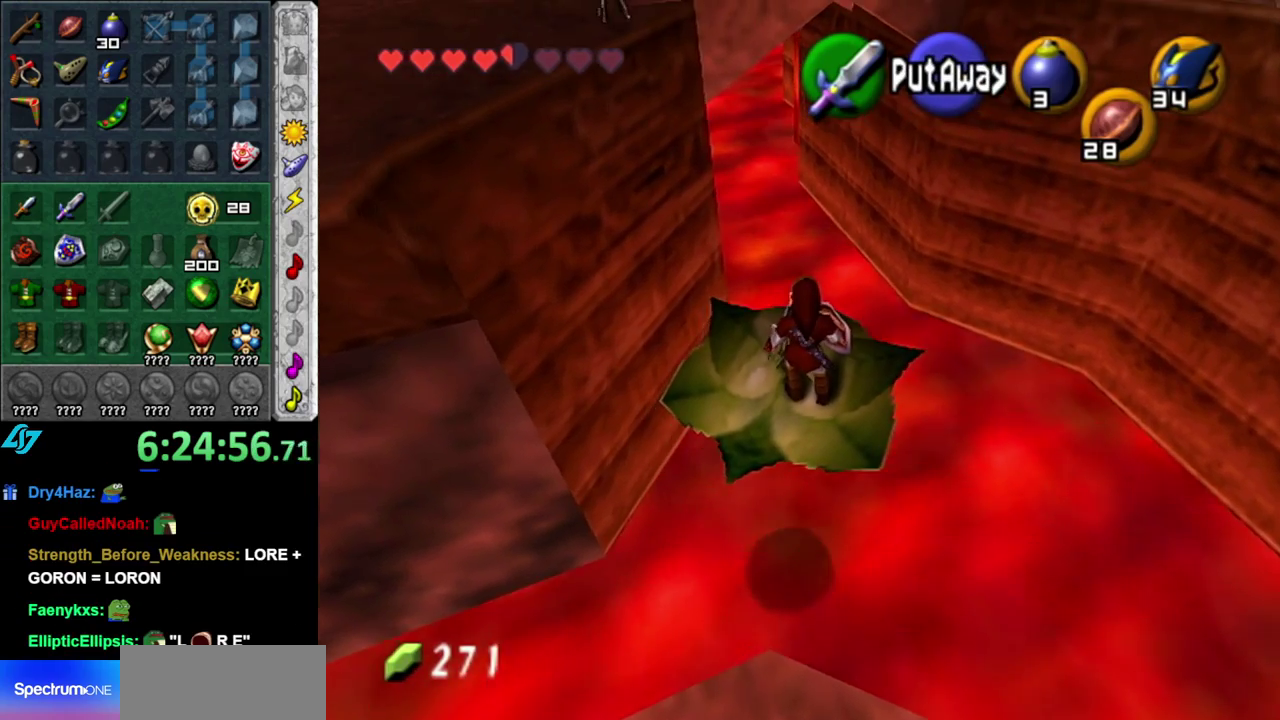
{"buttons": [], "left_stick": "center", "right_stick": "center", "events": [[50, "left_stick", "down"], [100, "left_stick", "up"], [233, "left_stick", "center"]]}
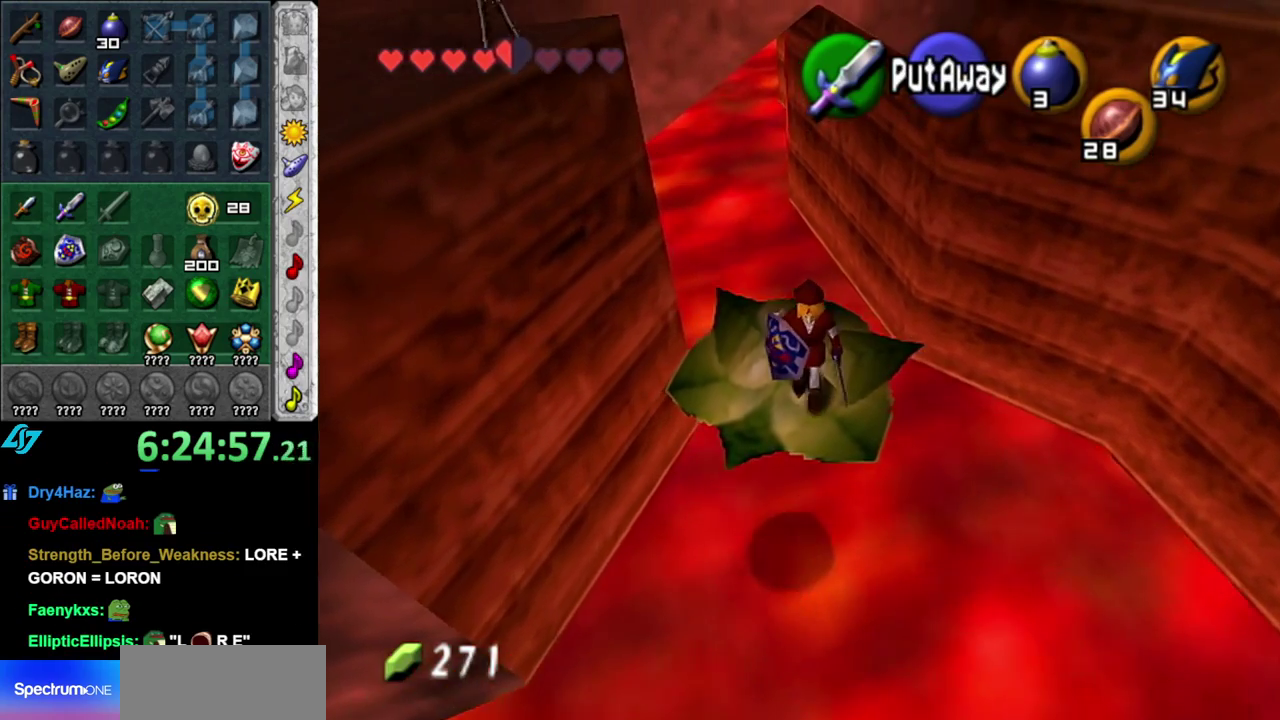
{"buttons": [], "left_stick": "up-left", "right_stick": "center", "events": [[200, "left_stick", "up"], [333, "left_stick", "up-left"]]}
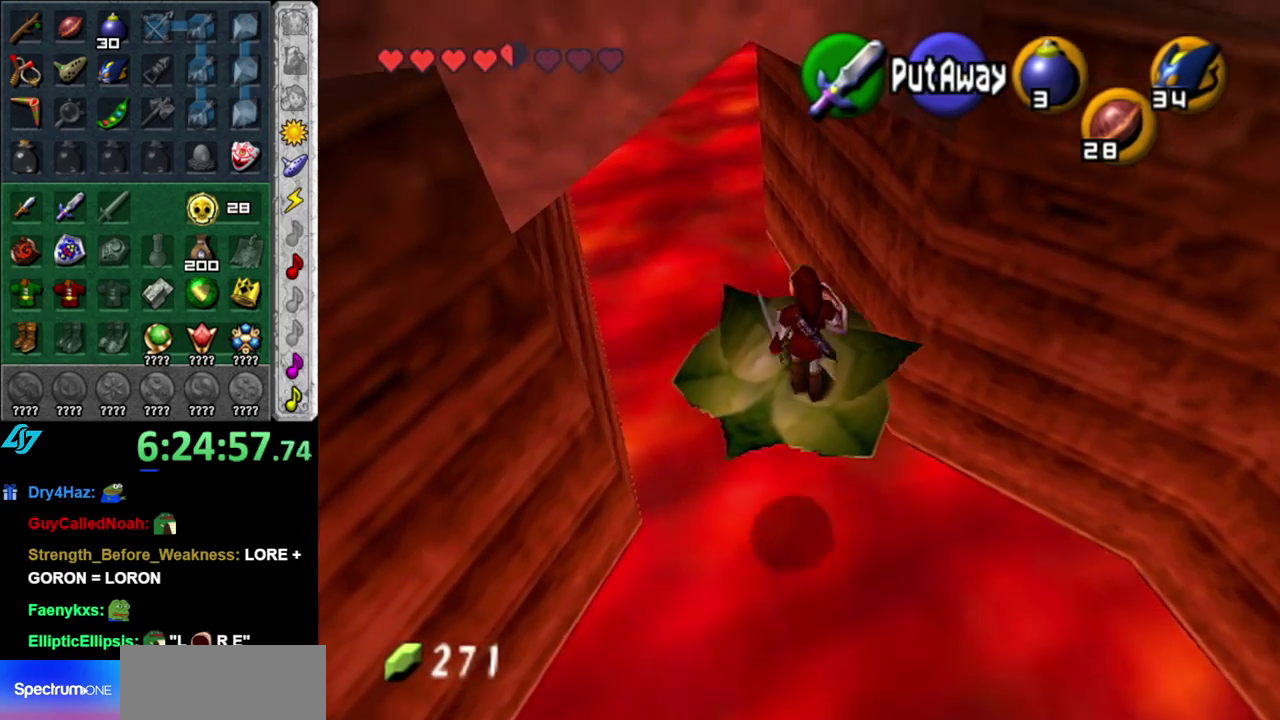
{"buttons": [], "left_stick": "center", "right_stick": "center", "events": [[167, "left_stick", "up"], [233, "left_stick", "center"]]}
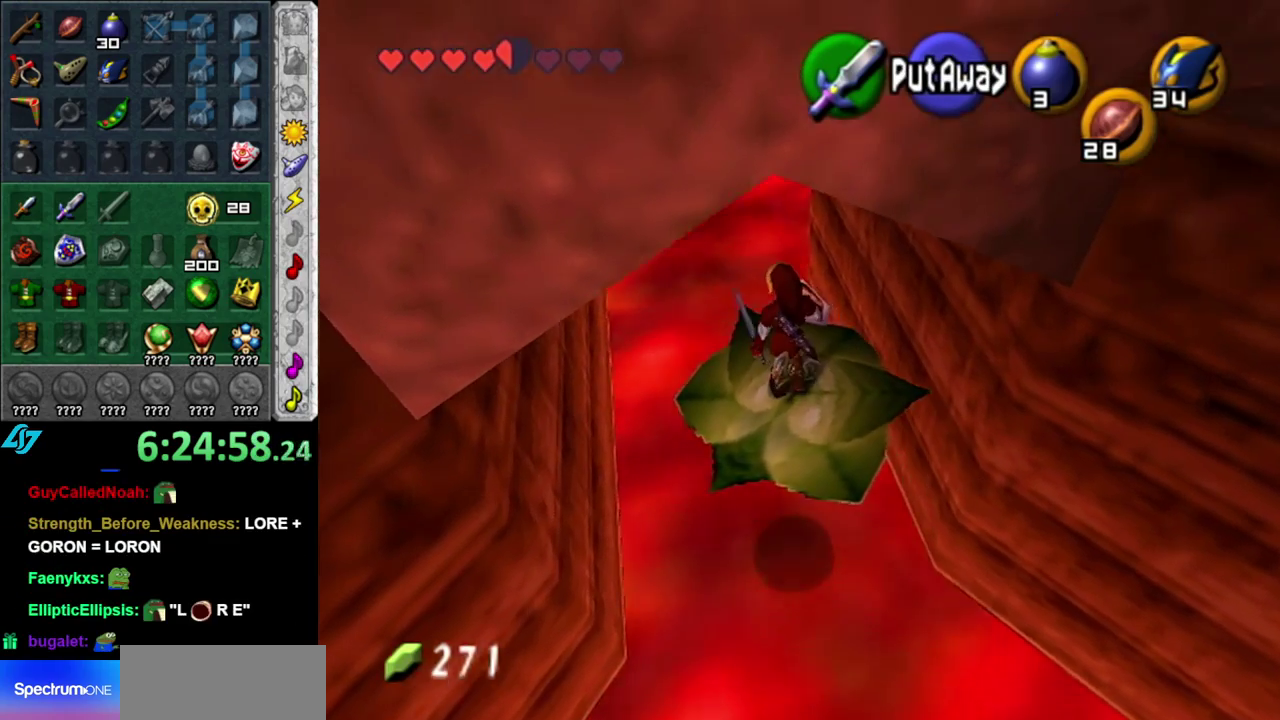
{"buttons": [], "left_stick": "down", "right_stick": "center", "events": [[300, "left_stick", "down"]]}
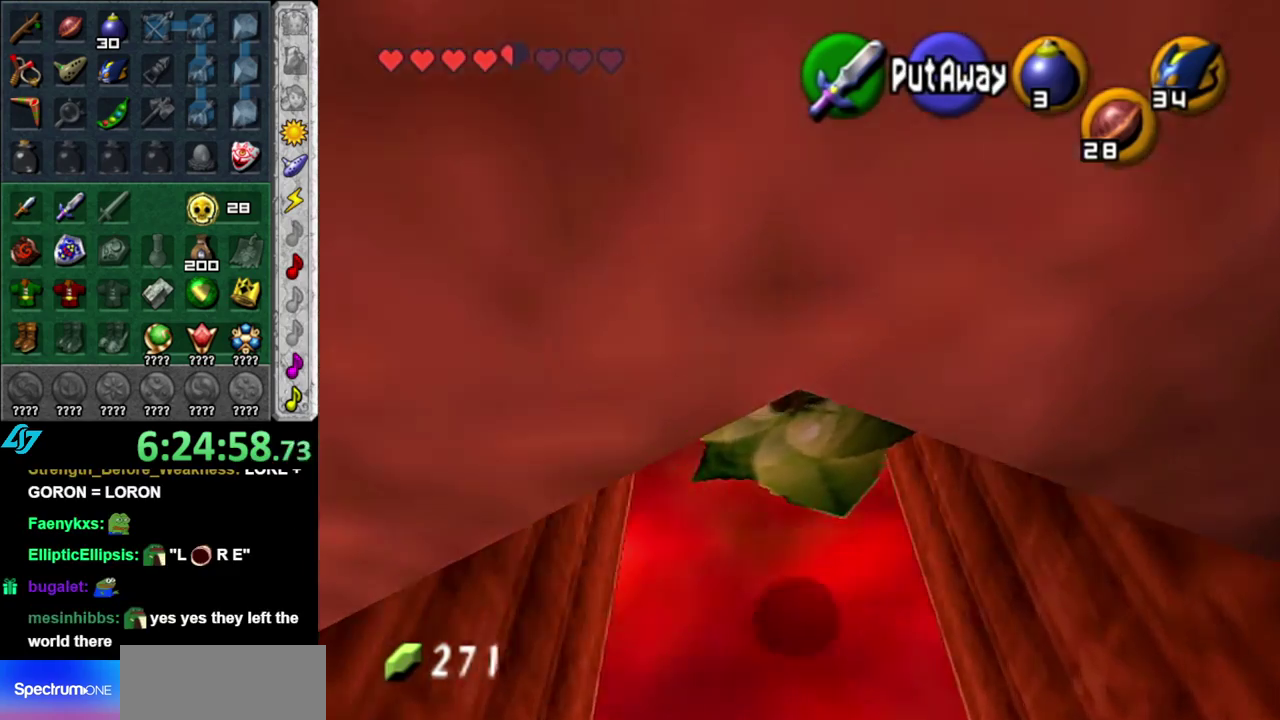
{"buttons": [], "left_stick": "up", "right_stick": "center", "events": [[17, "left_stick", "center"], [467, "left_stick", "up"]]}
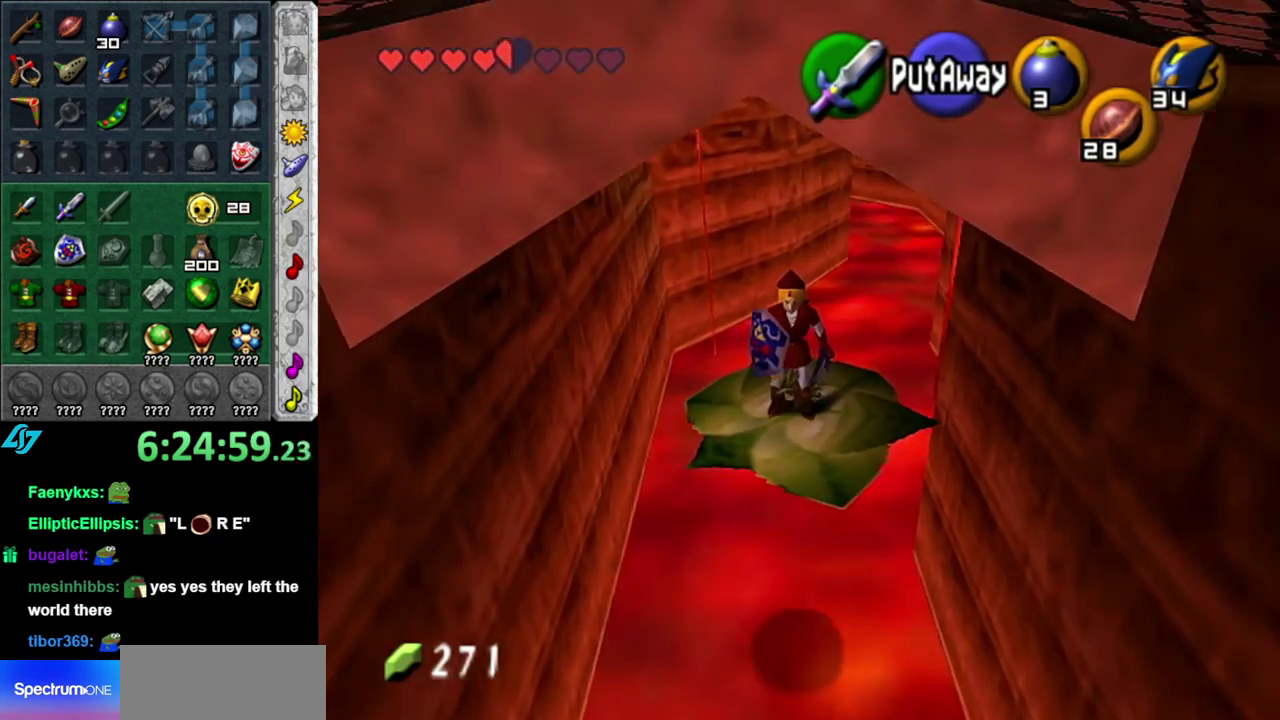
{"buttons": [], "left_stick": "center", "right_stick": "center", "events": [[50, "left_stick", "center"]]}